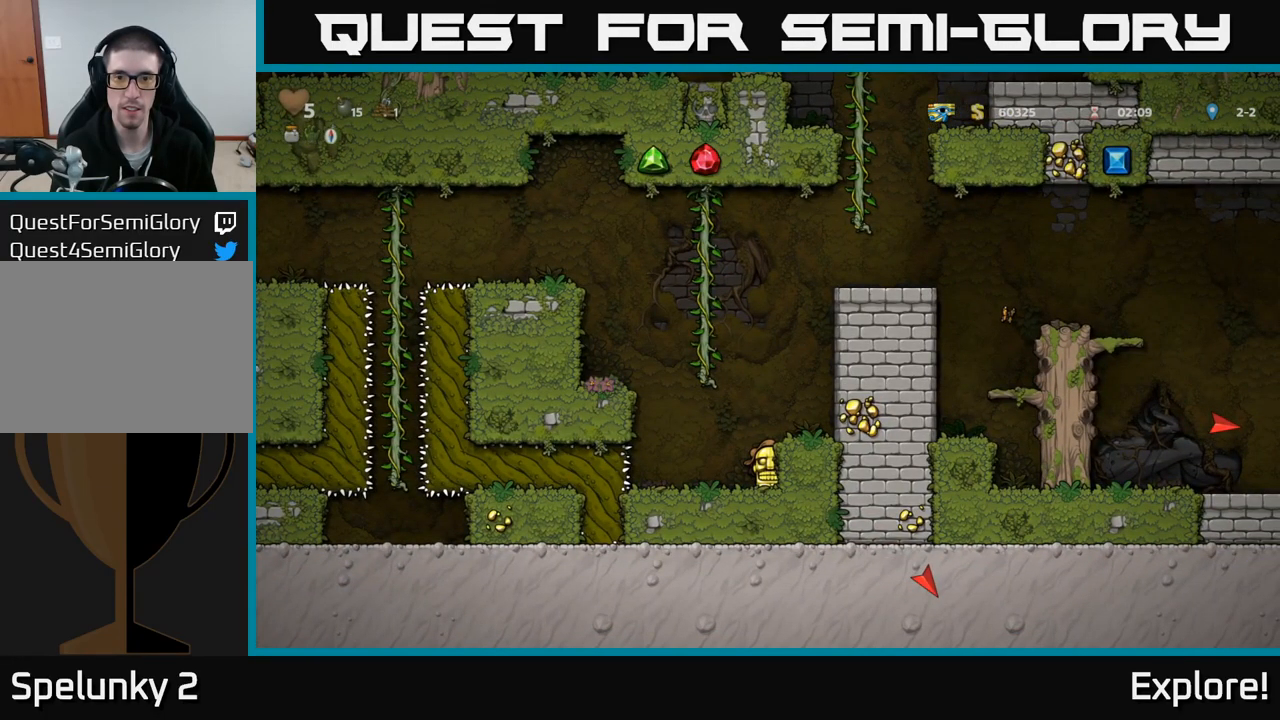
Gameplay with a controller (Xbox layout); each line is a JSON object with the inputs held at the frame after it. "events" lists button and stick changes between this image and that frame as [ms after this image, input, new state], when the widget could be followed in between. Not read: left_stick.
{"buttons": [], "right_stick": "center", "events": []}
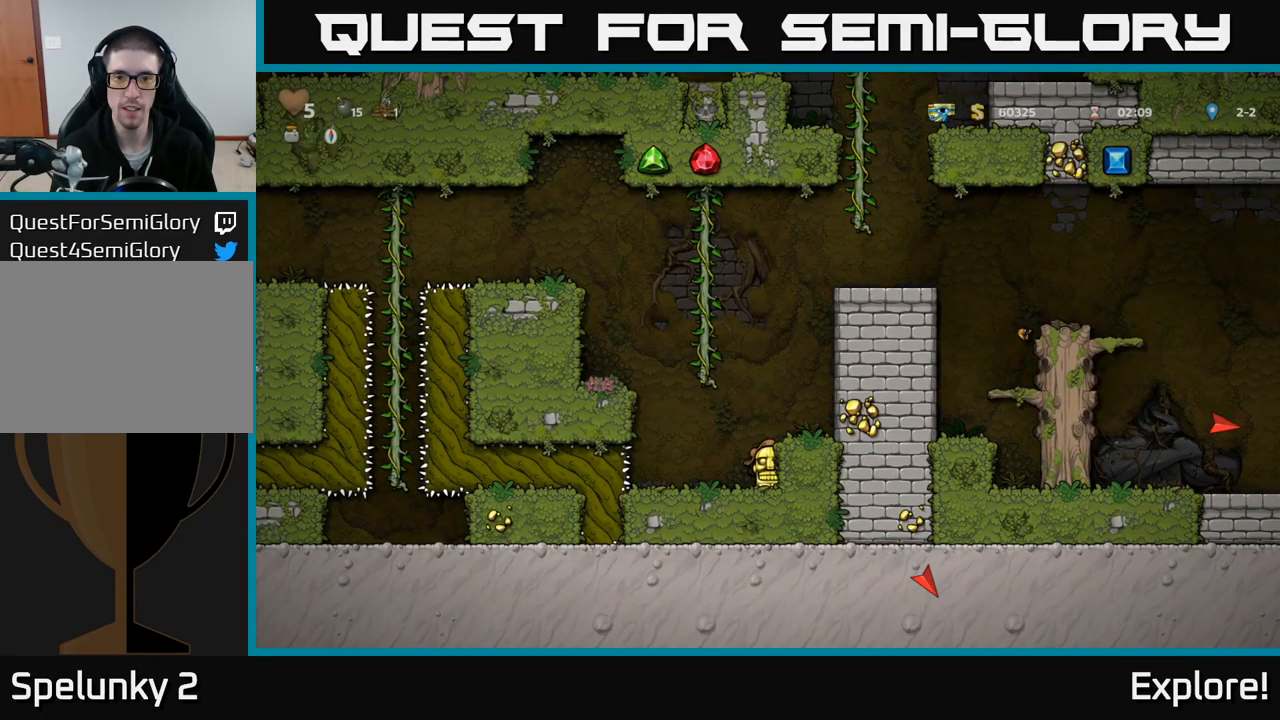
{"buttons": [], "right_stick": "center", "events": []}
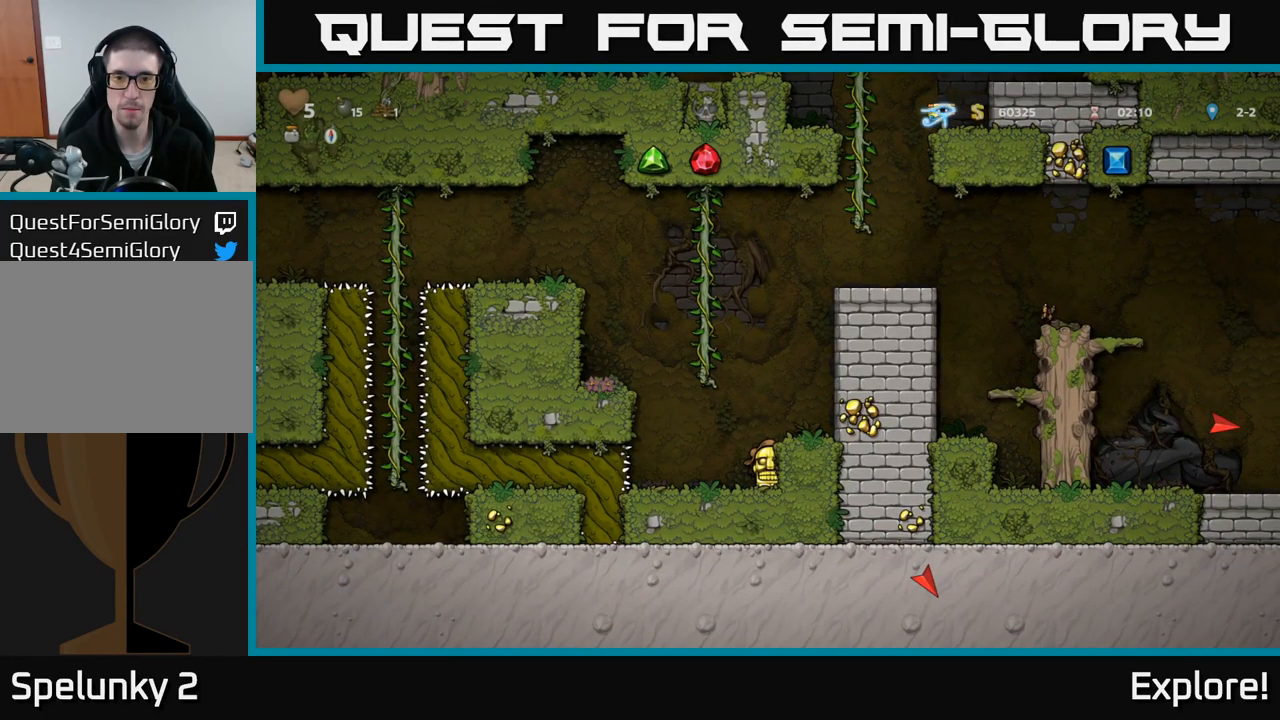
{"buttons": [], "right_stick": "center", "events": [[167, "A", "down"], [250, "DPAD_RIGHT", "down"], [267, "A", "up"], [417, "DPAD_RIGHT", "up"]]}
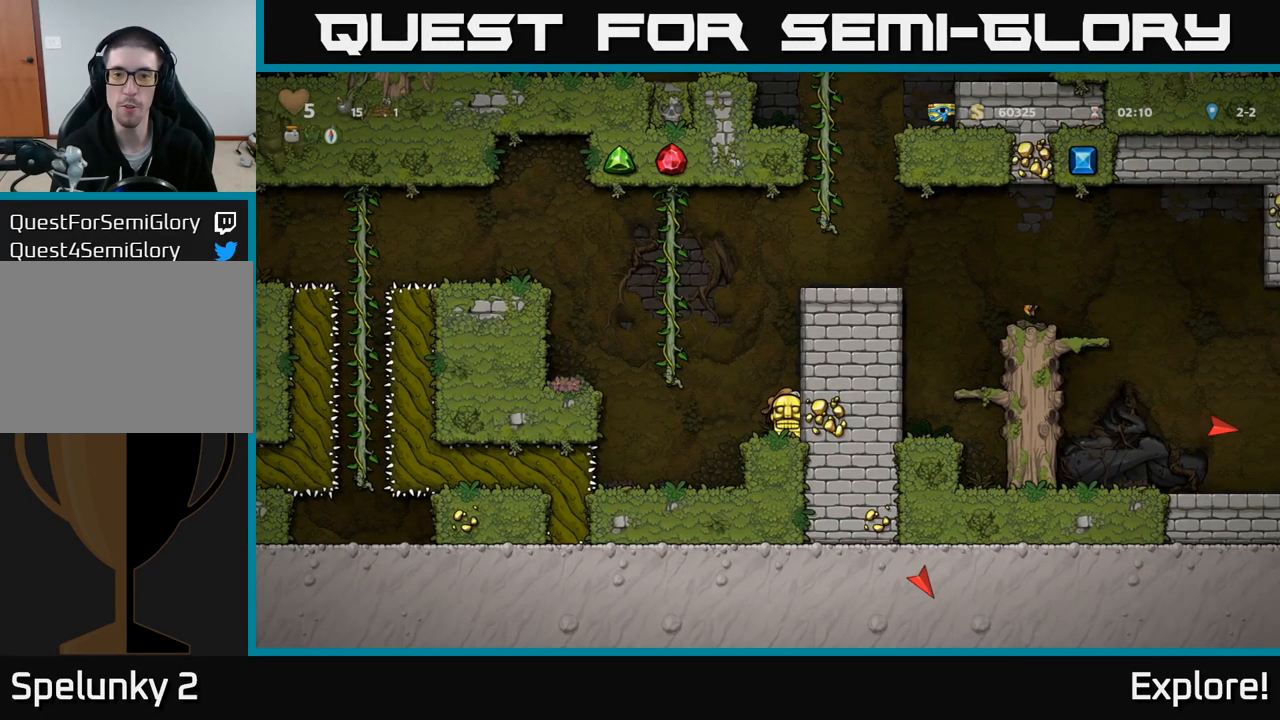
{"buttons": [], "right_stick": "center", "events": []}
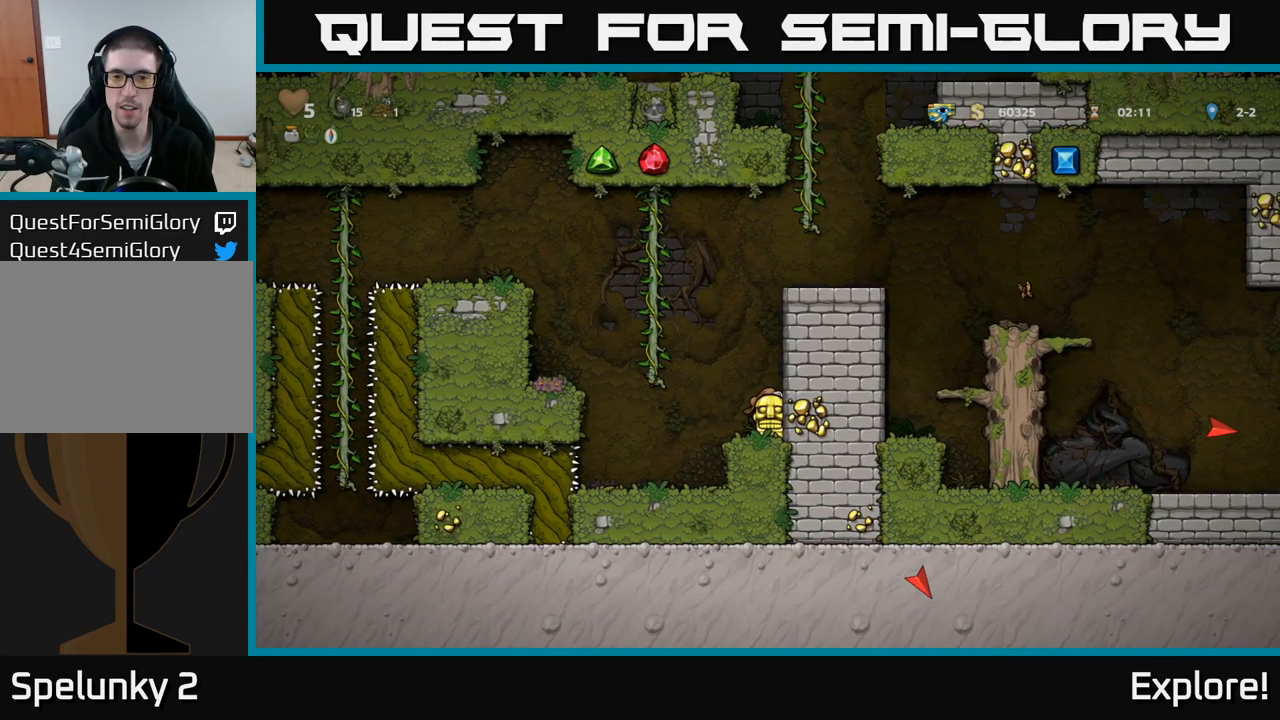
{"buttons": ["DPAD_DOWN"], "right_stick": "center", "events": [[67, "DPAD_DOWN", "down"]]}
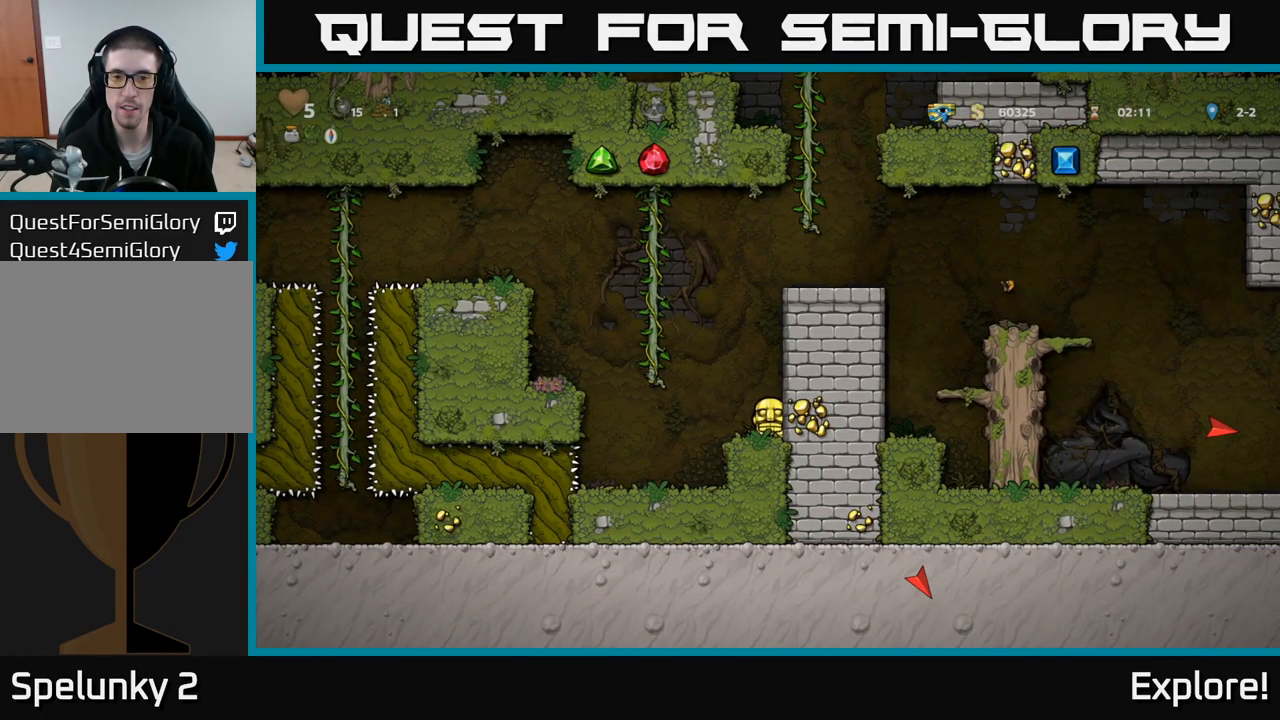
{"buttons": ["DPAD_DOWN"], "right_stick": "center", "events": []}
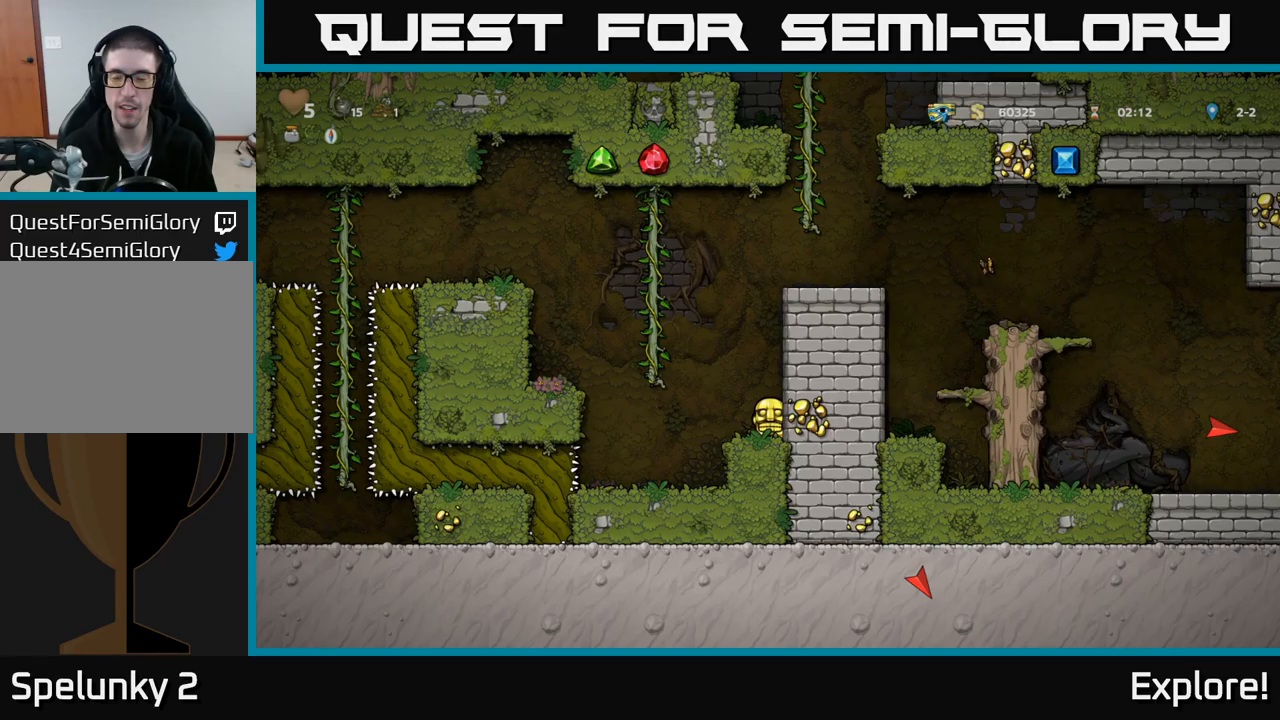
{"buttons": ["DPAD_DOWN"], "right_stick": "center", "events": []}
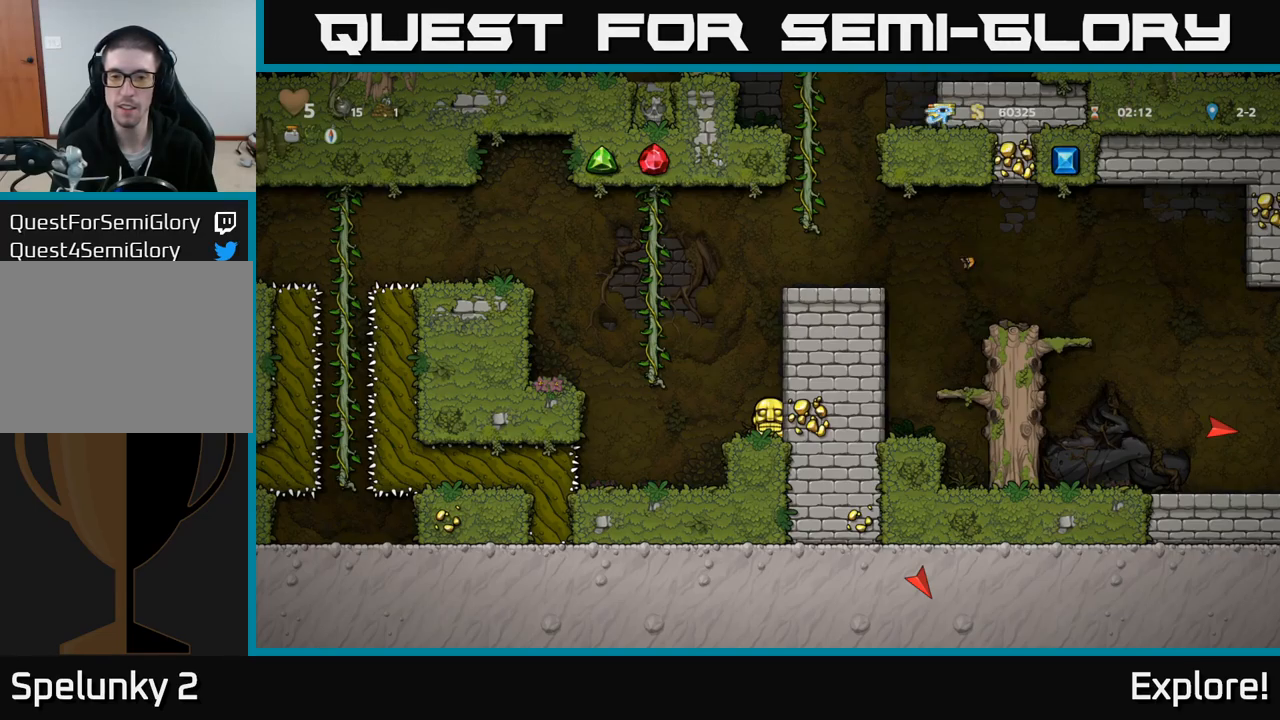
{"buttons": [], "right_stick": "center", "events": [[334, "L1", "down"], [434, "L1", "up"], [467, "DPAD_DOWN", "up"]]}
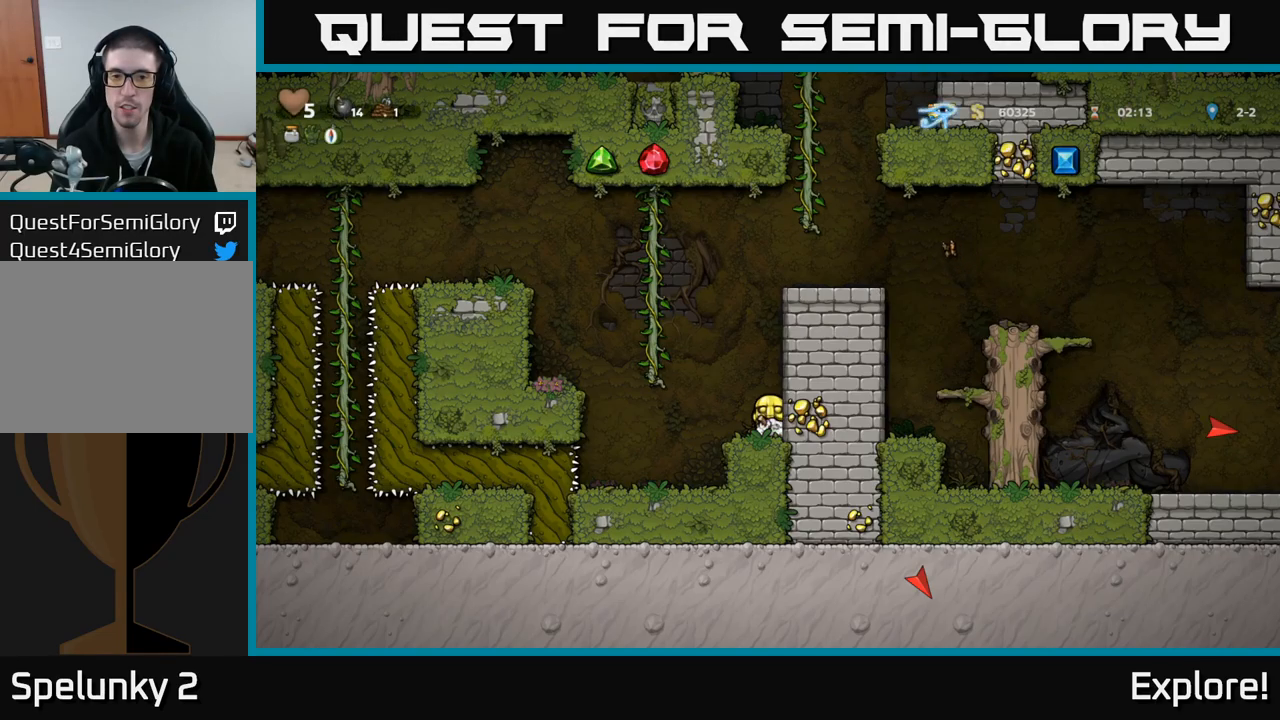
{"buttons": ["A", "DPAD_RIGHT"], "right_stick": "center", "events": [[67, "DPAD_LEFT", "down"], [100, "A", "down"], [284, "DPAD_UP", "down"], [300, "A", "up"], [317, "DPAD_LEFT", "up"], [367, "DPAD_RIGHT", "down"], [400, "A", "down"], [467, "DPAD_UP", "up"]]}
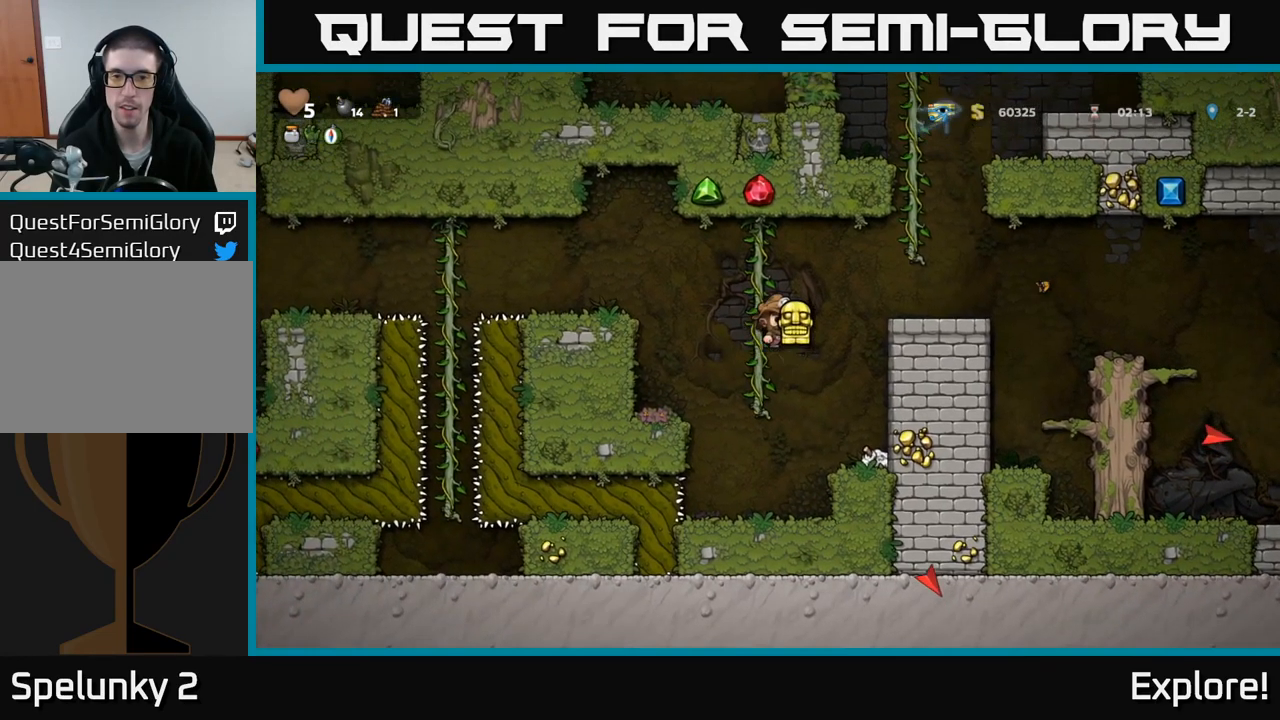
{"buttons": [], "right_stick": "center", "events": [[217, "A", "up"], [317, "DPAD_RIGHT", "up"]]}
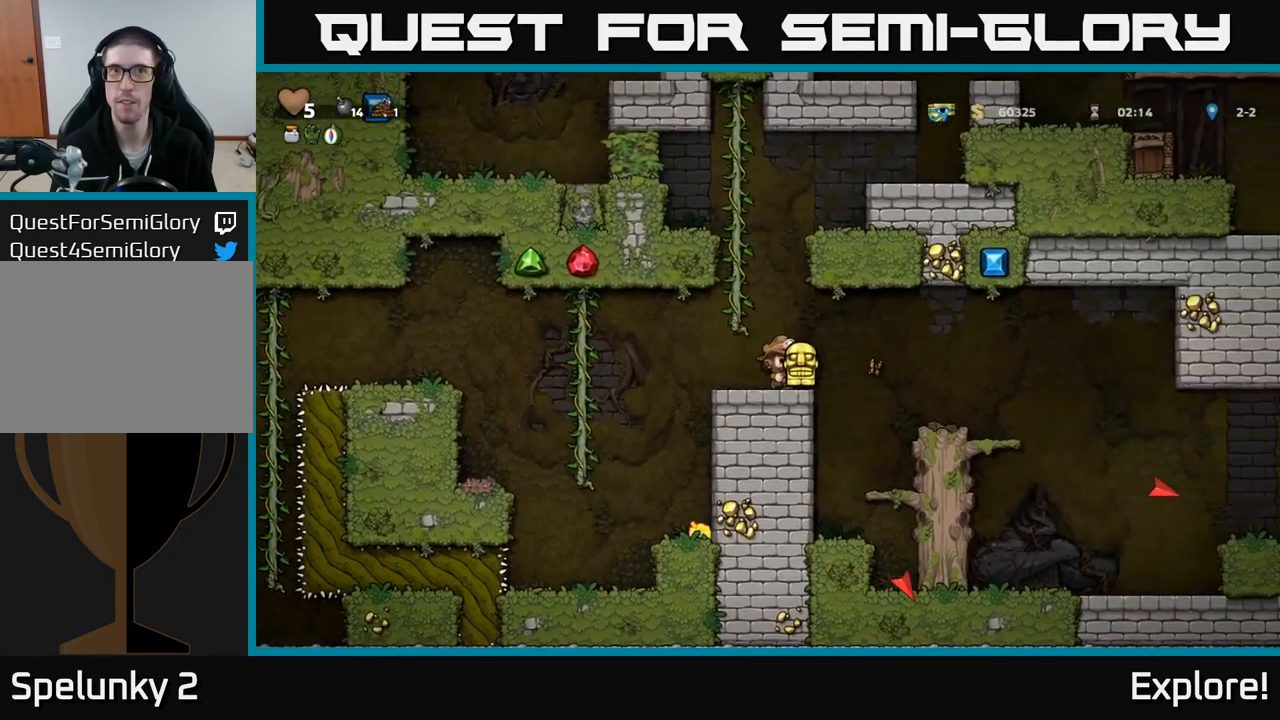
{"buttons": [], "right_stick": "center", "events": [[100, "DPAD_LEFT", "down"], [150, "DPAD_LEFT", "up"]]}
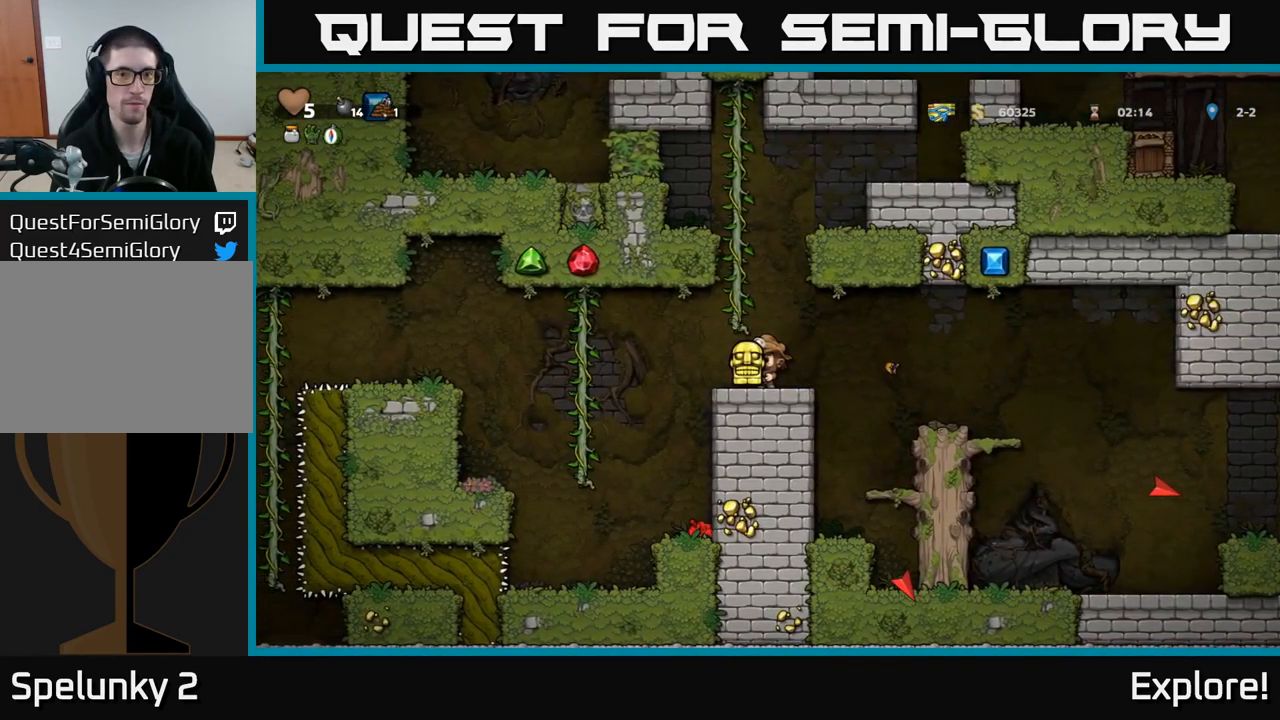
{"buttons": [], "right_stick": "center", "events": []}
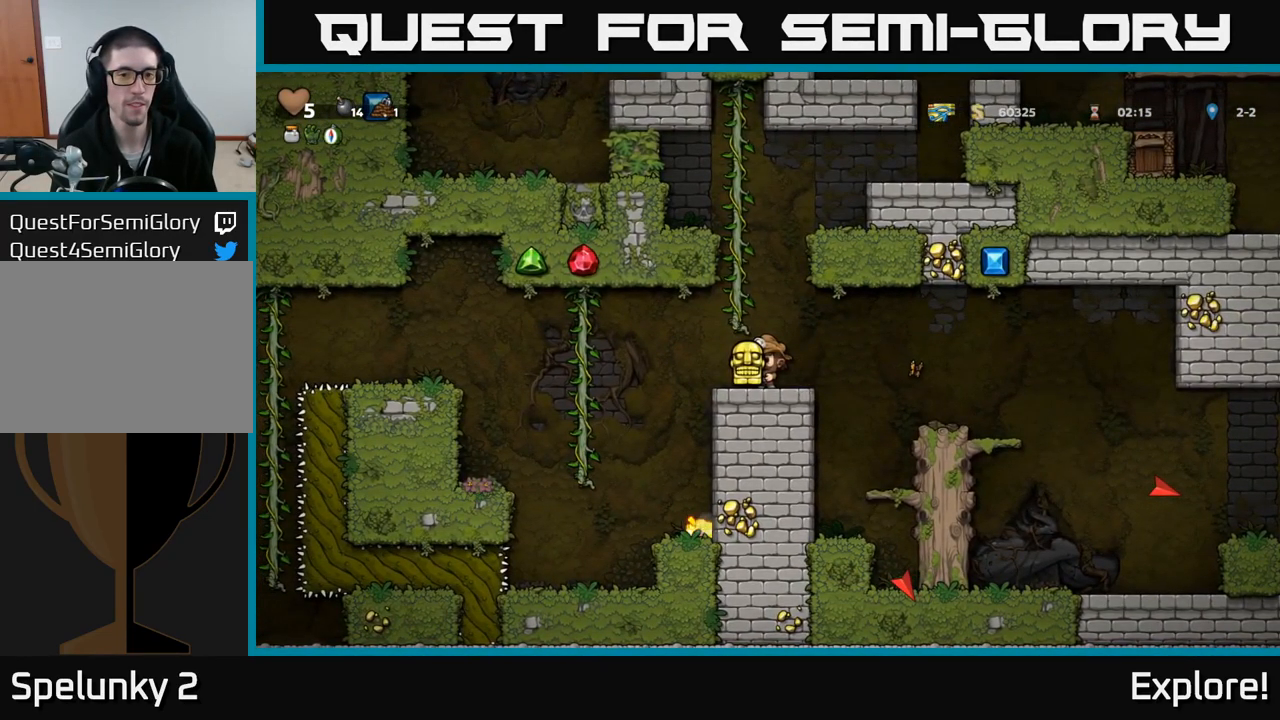
{"buttons": [], "right_stick": "center", "events": []}
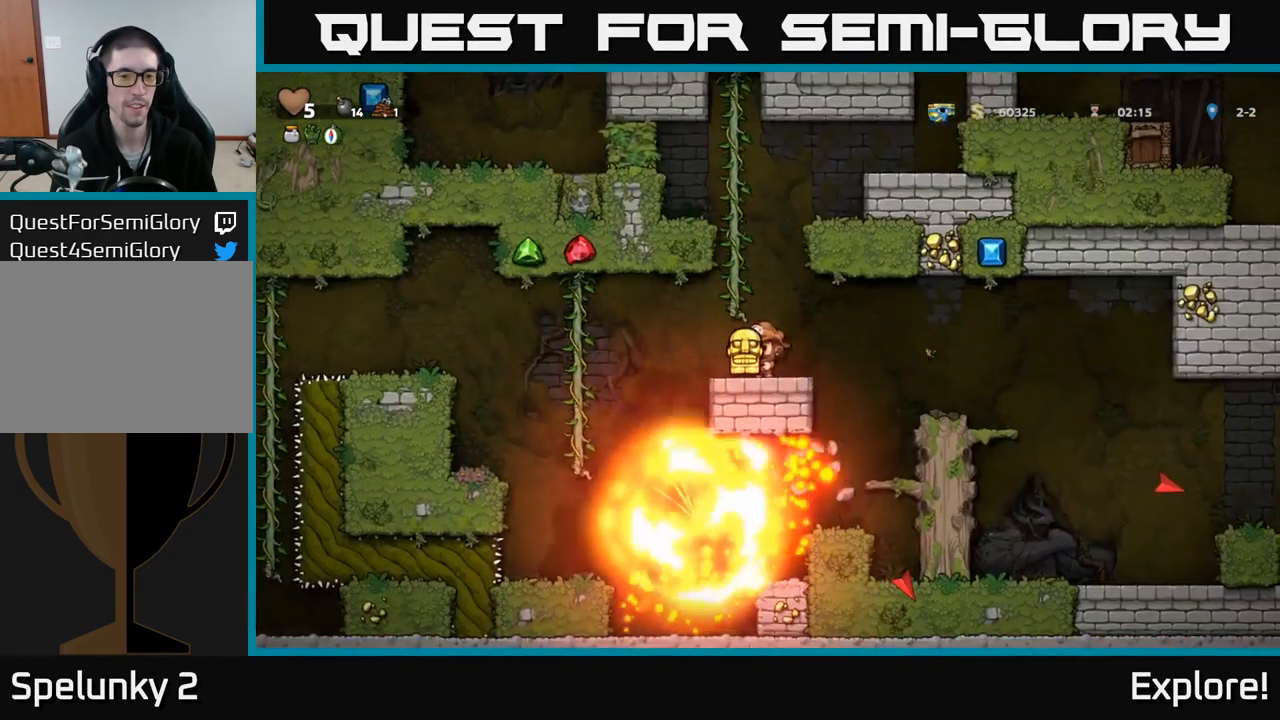
{"buttons": ["DPAD_LEFT"], "right_stick": "center", "events": [[400, "DPAD_LEFT", "down"]]}
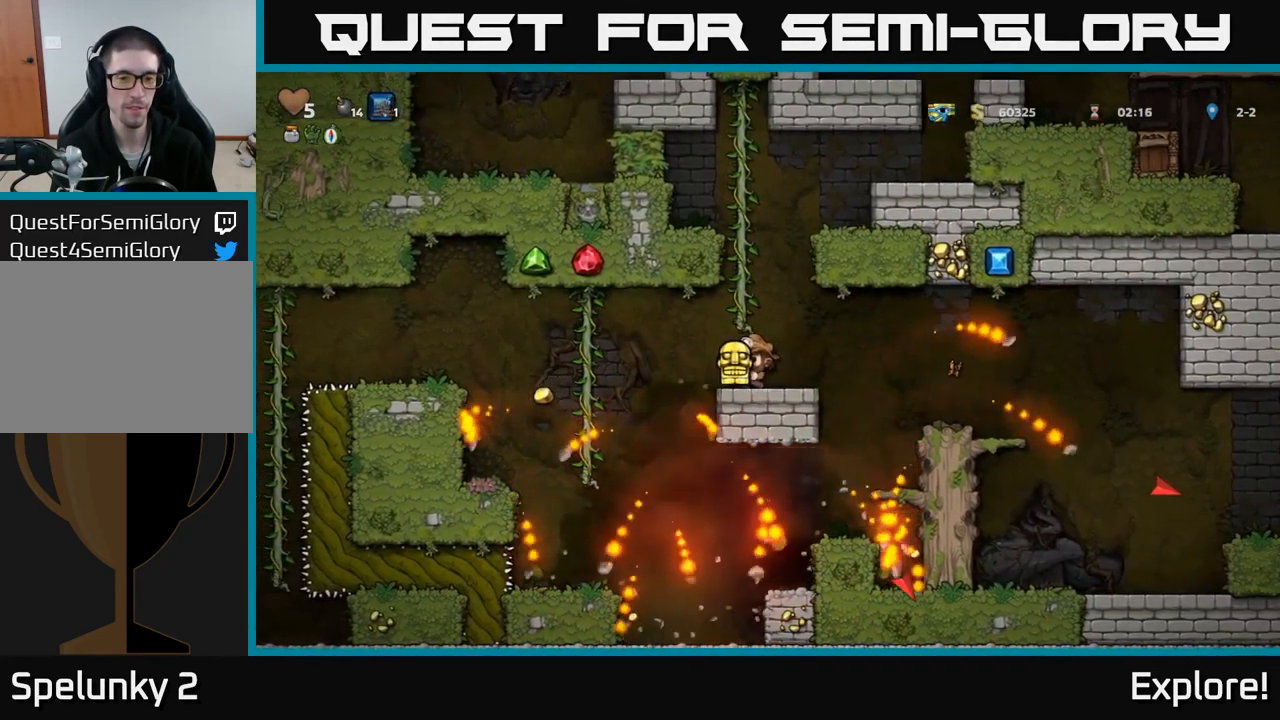
{"buttons": [], "right_stick": "center", "events": [[200, "DPAD_LEFT", "up"]]}
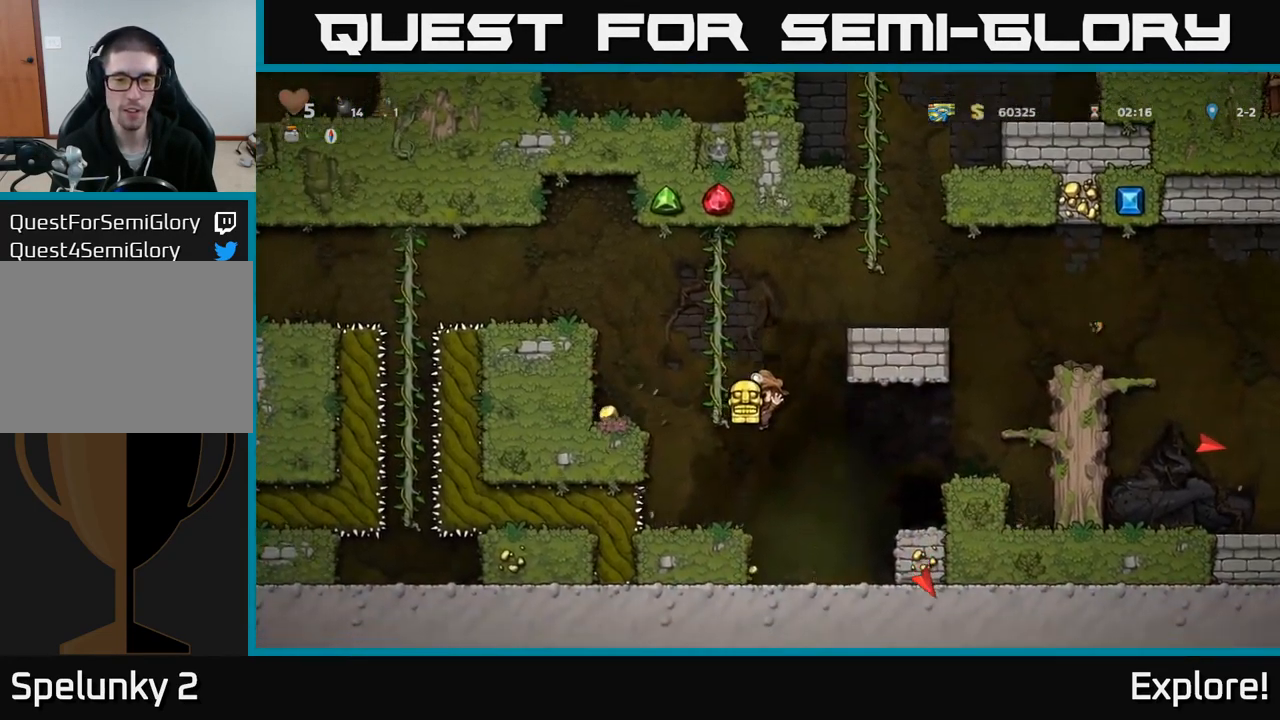
{"buttons": ["A", "DPAD_LEFT"], "right_stick": "center", "events": [[150, "DPAD_RIGHT", "down"], [283, "DPAD_RIGHT", "up"], [483, "A", "down"], [500, "DPAD_LEFT", "down"]]}
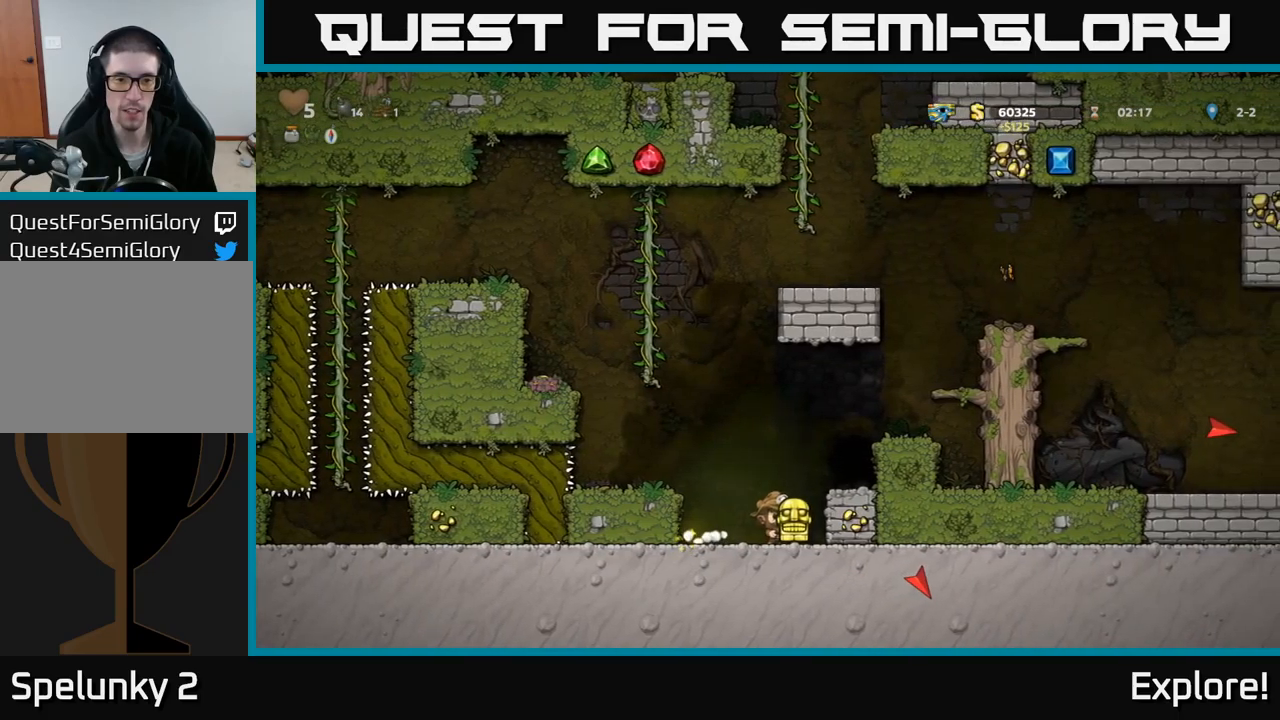
{"buttons": ["A", "DPAD_LEFT"], "right_stick": "center", "events": [[150, "A", "up"], [217, "DPAD_LEFT", "up"], [450, "A", "down"], [450, "DPAD_LEFT", "down"]]}
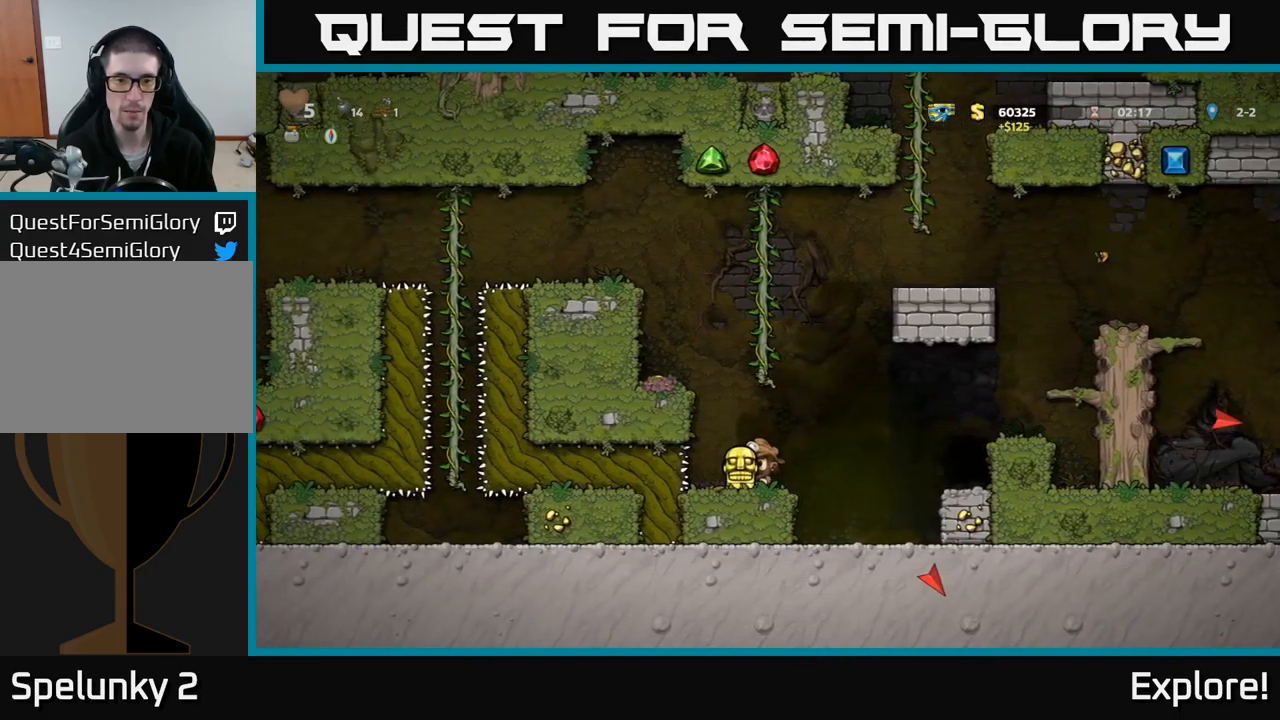
{"buttons": [], "right_stick": "center", "events": [[117, "A", "up"], [250, "A", "down"], [367, "A", "up"], [434, "DPAD_LEFT", "up"]]}
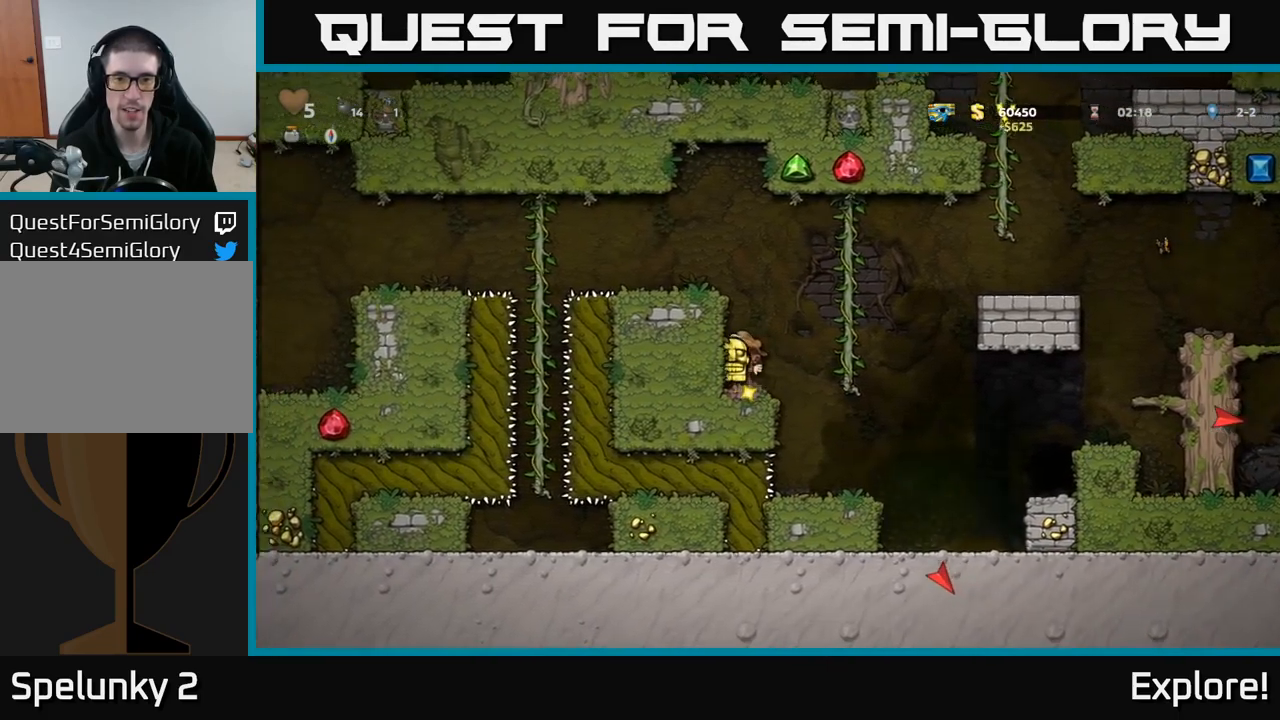
{"buttons": ["DPAD_UP", "DPAD_RIGHT"], "right_stick": "center", "events": [[234, "DPAD_RIGHT", "down"], [267, "A", "down"], [417, "A", "up"], [417, "DPAD_UP", "down"]]}
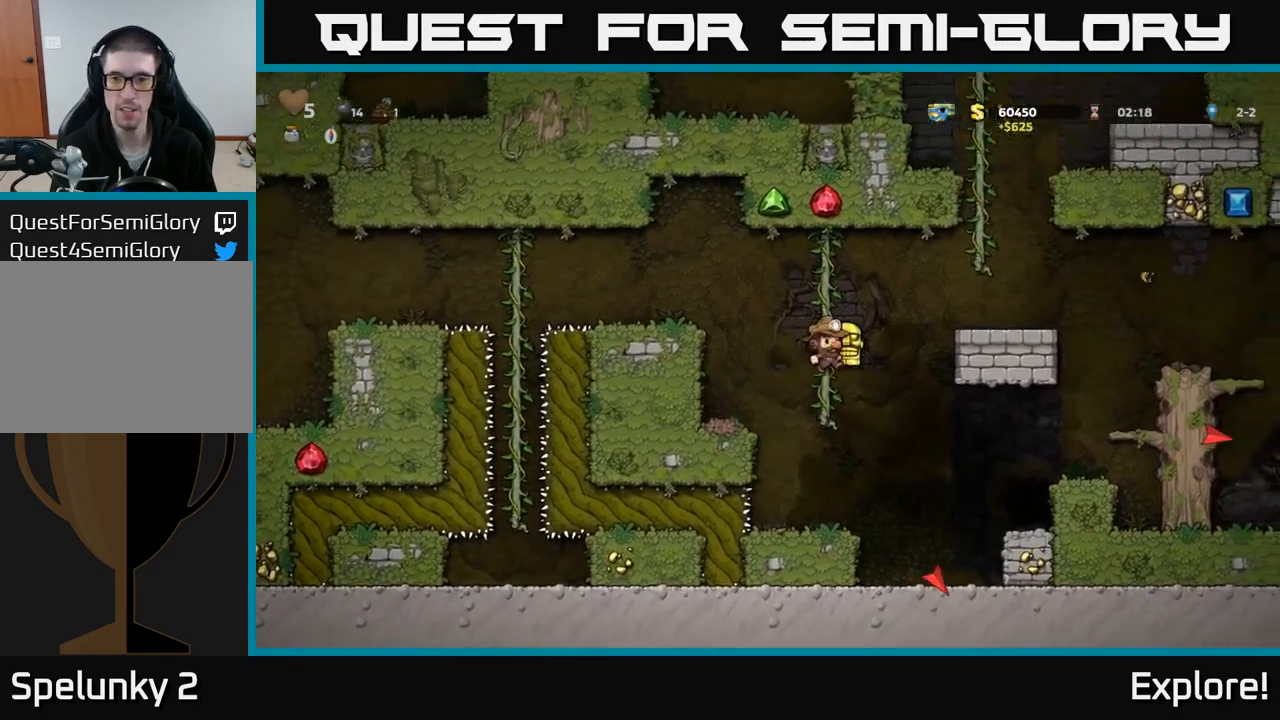
{"buttons": ["DPAD_RIGHT"], "right_stick": "center", "events": [[17, "A", "down"], [34, "DPAD_UP", "up"], [217, "A", "up"]]}
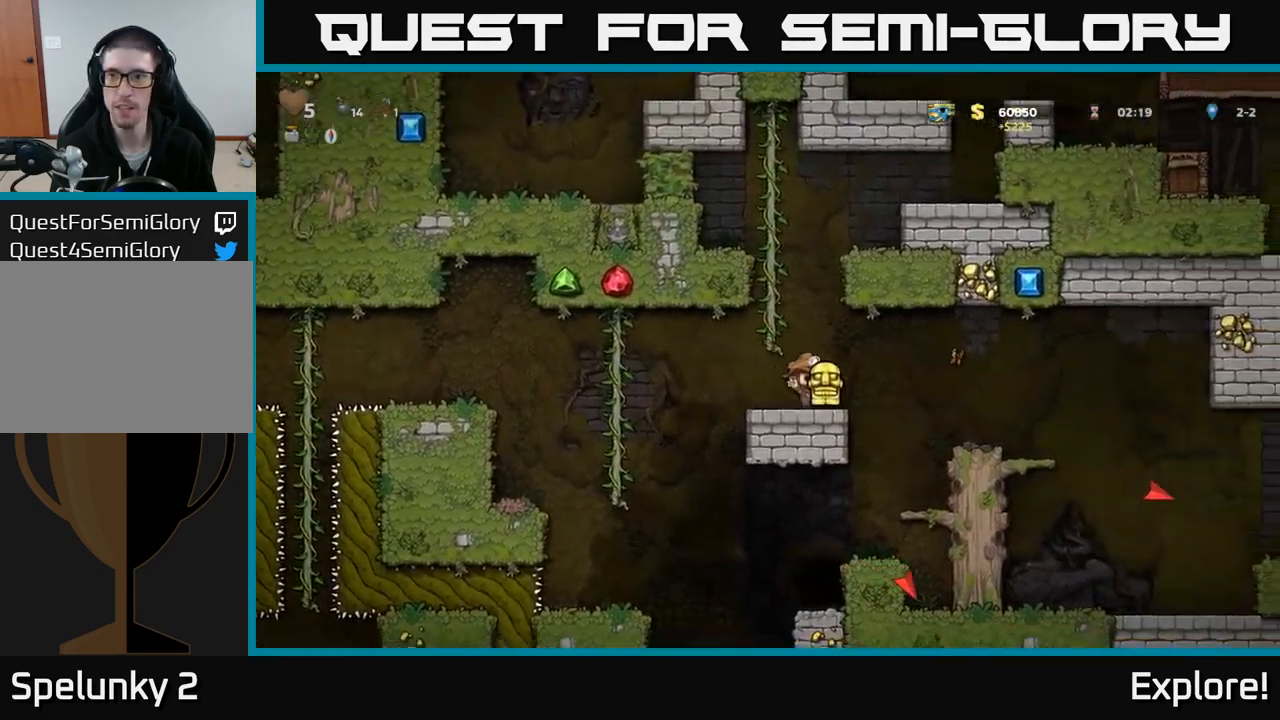
{"buttons": [], "right_stick": "center", "events": [[100, "DPAD_RIGHT", "up"], [184, "DPAD_LEFT", "down"], [250, "DPAD_LEFT", "up"]]}
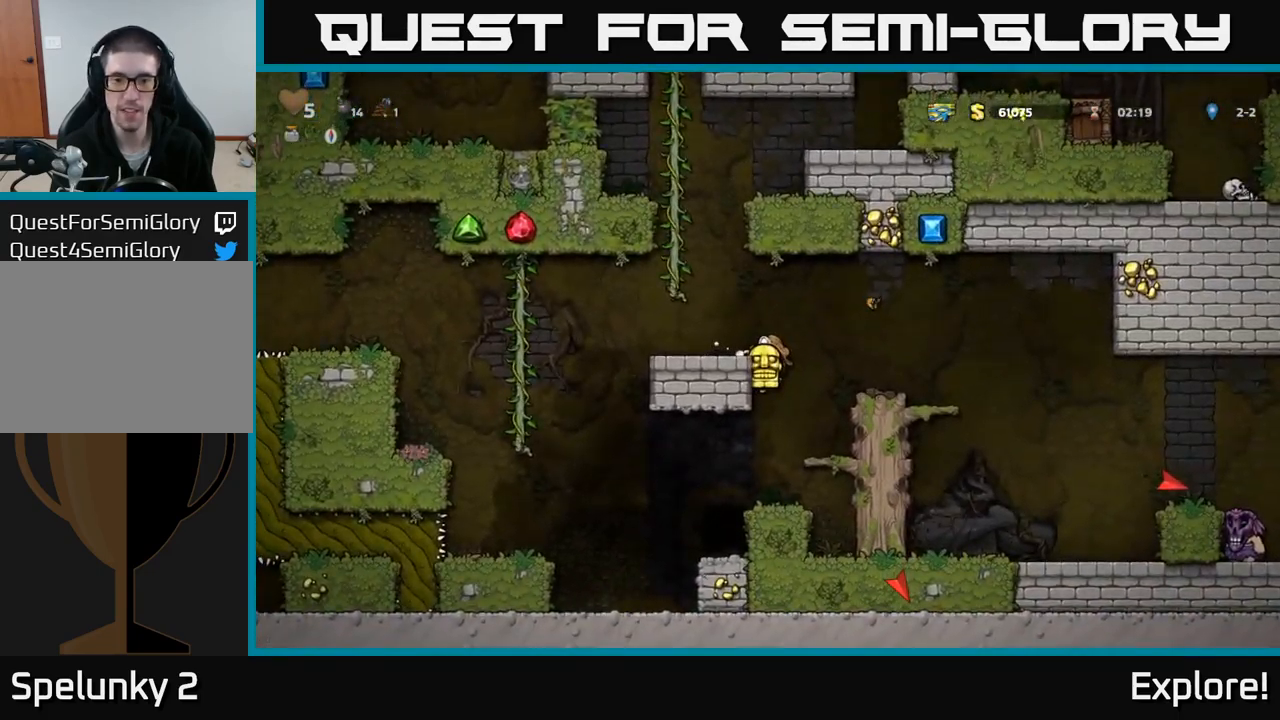
{"buttons": [], "right_stick": "center", "events": [[167, "DPAD_DOWN", "down"], [234, "A", "down"], [317, "DPAD_DOWN", "up"], [334, "A", "up"]]}
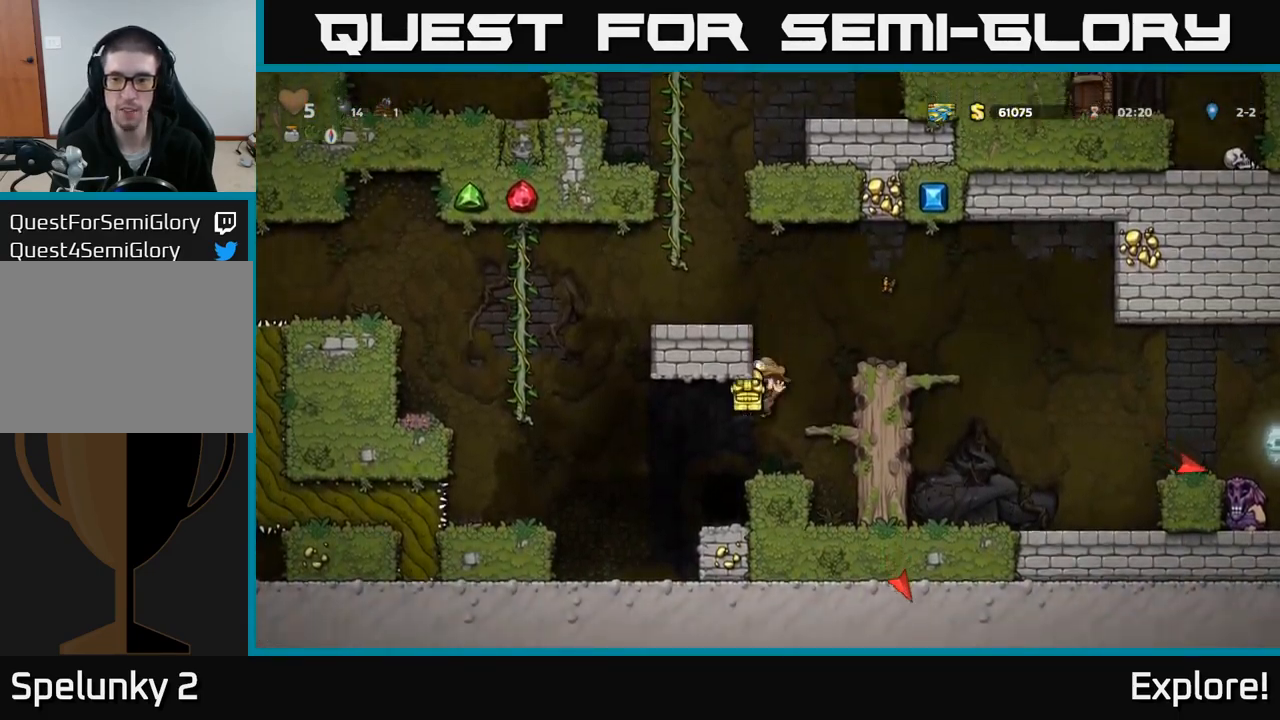
{"buttons": ["A", "DPAD_RIGHT"], "right_stick": "center", "events": [[117, "DPAD_RIGHT", "down"], [167, "A", "down"], [350, "A", "up"], [500, "A", "down"]]}
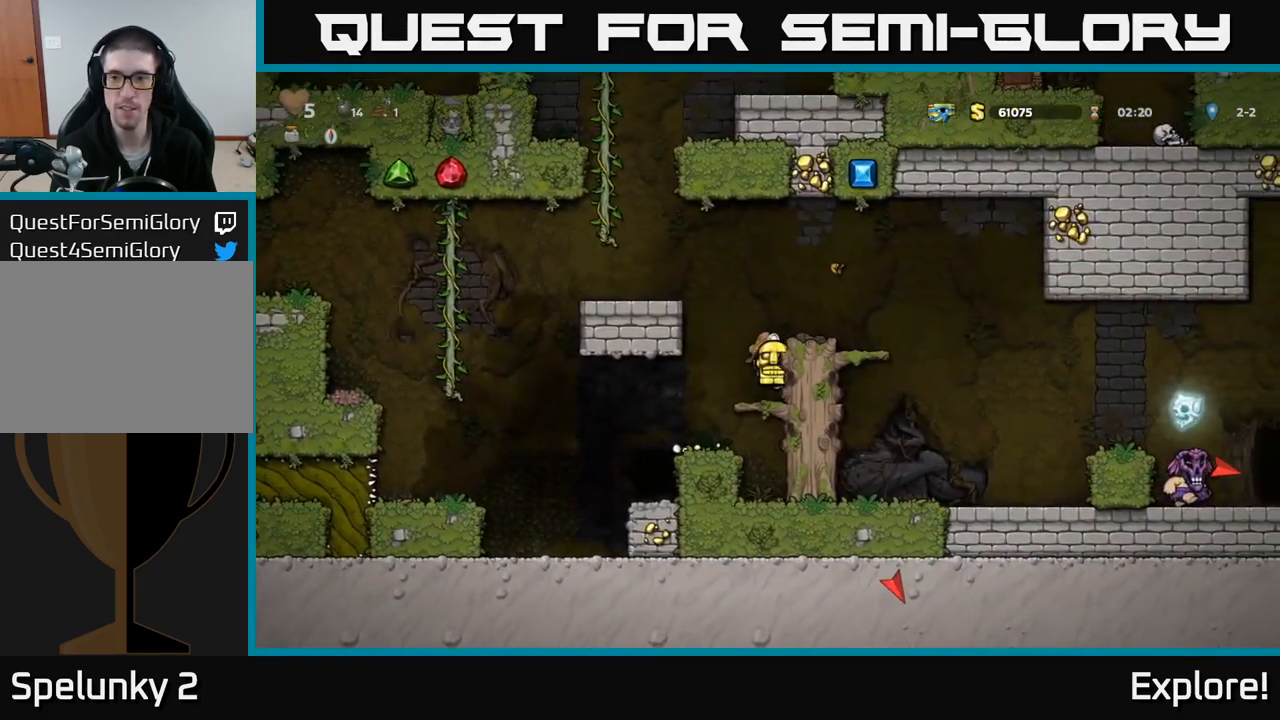
{"buttons": [], "right_stick": "center", "events": [[134, "A", "up"], [267, "DPAD_RIGHT", "up"]]}
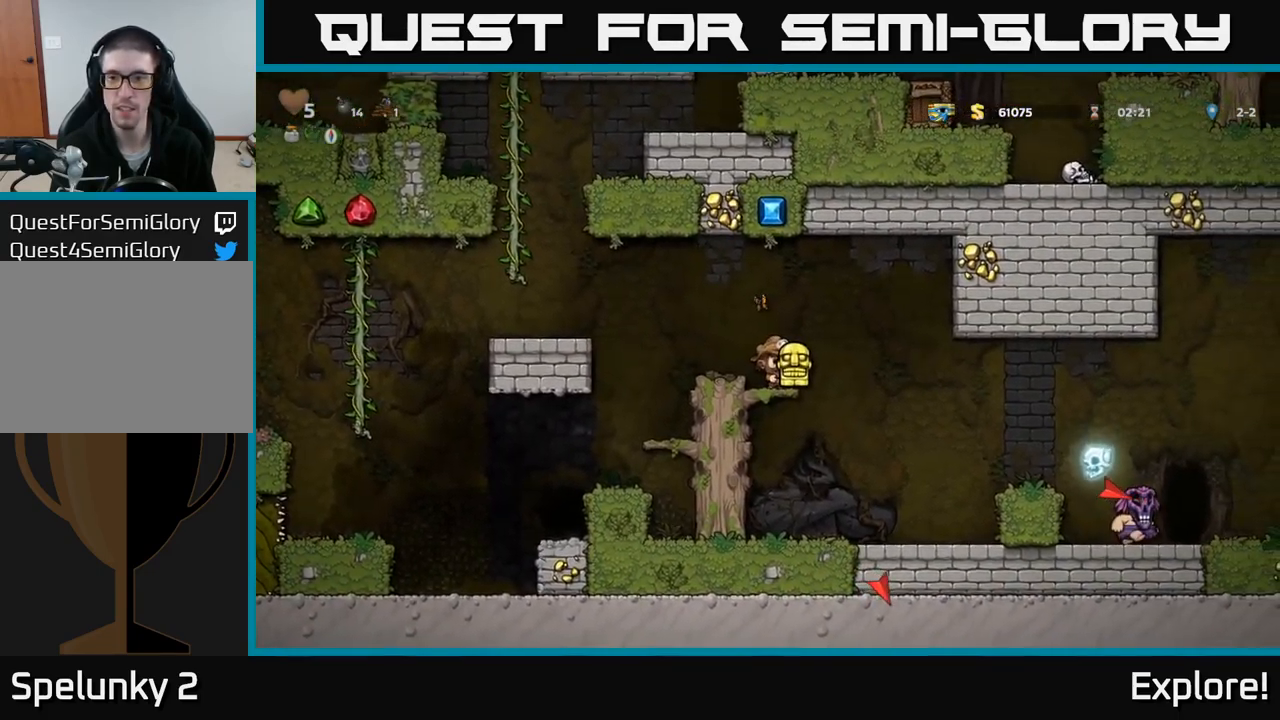
{"buttons": ["DPAD_LEFT"], "right_stick": "center", "events": [[417, "DPAD_LEFT", "down"]]}
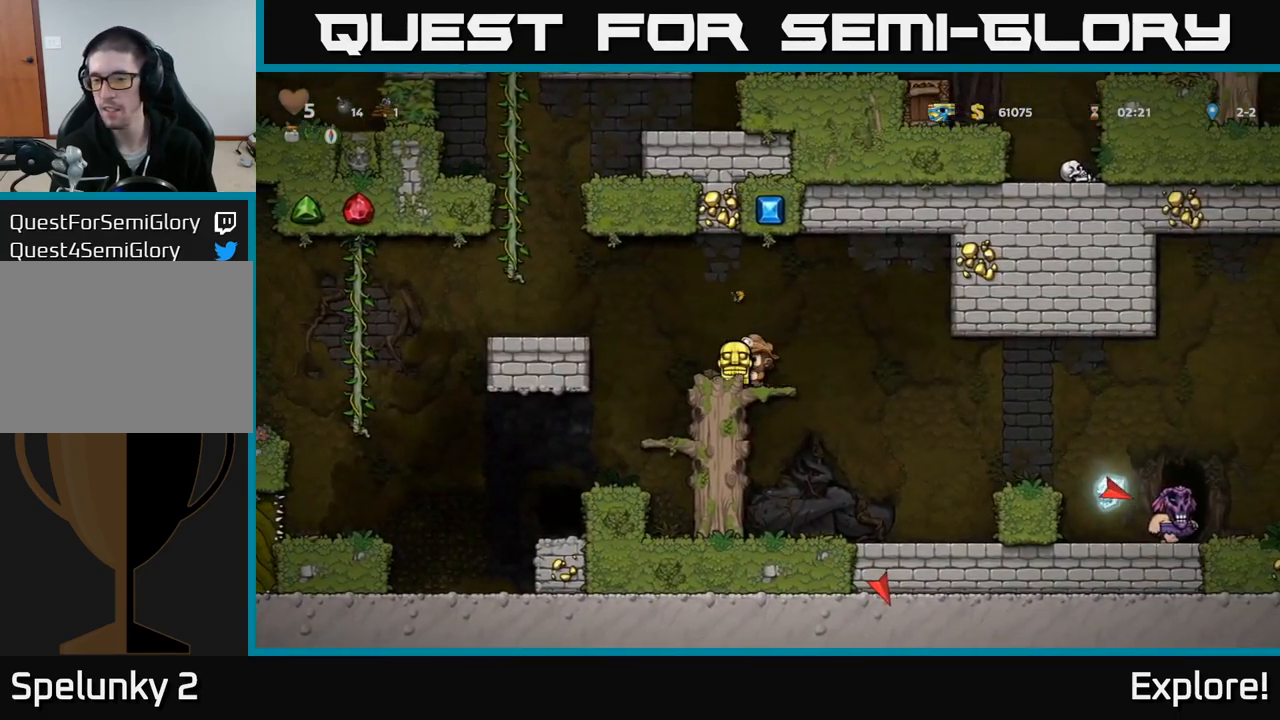
{"buttons": [], "right_stick": "center", "events": [[117, "DPAD_LEFT", "up"]]}
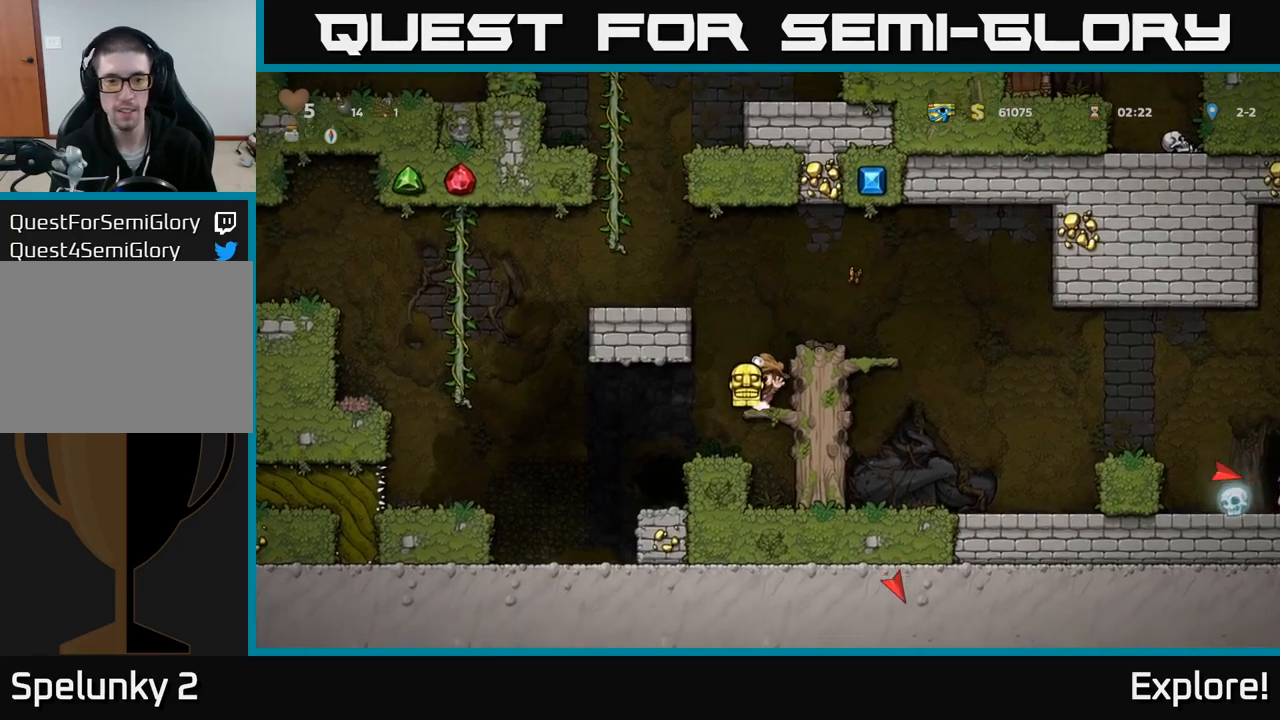
{"buttons": [], "right_stick": "center", "events": [[50, "DPAD_LEFT", "down"], [283, "DPAD_LEFT", "up"]]}
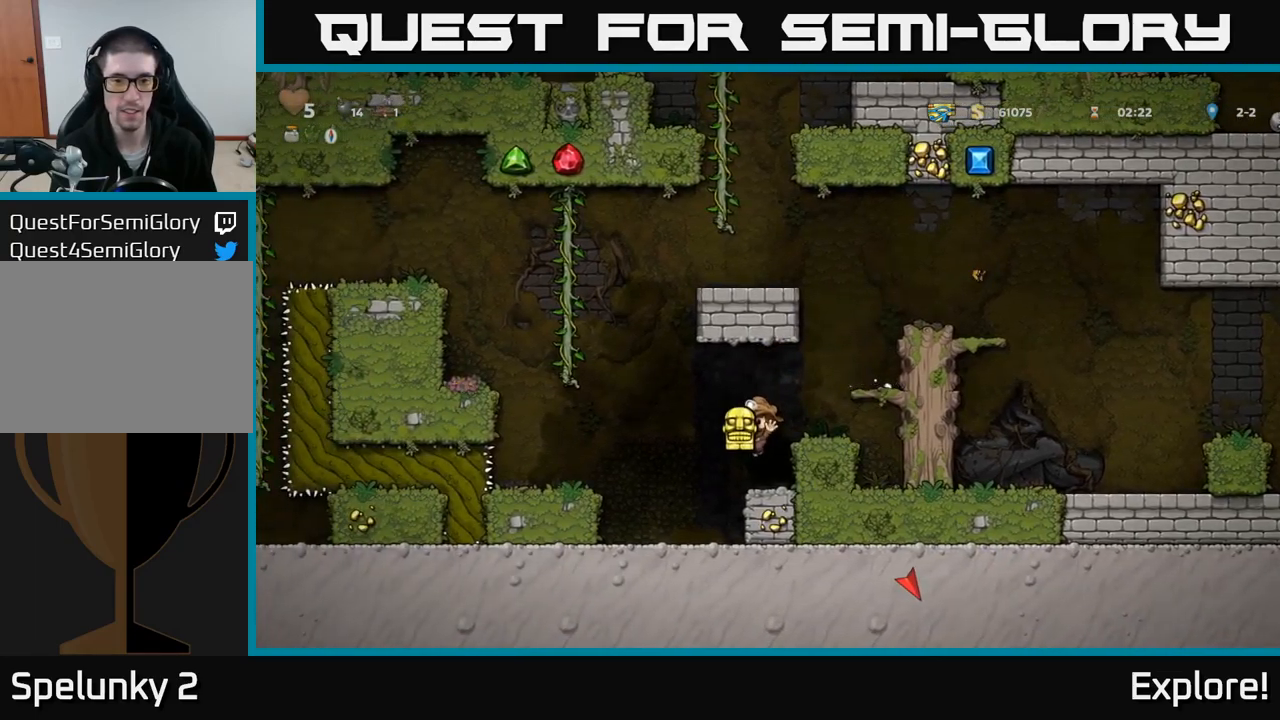
{"buttons": ["L2"], "right_stick": "center", "events": [[67, "DPAD_RIGHT", "down"], [117, "DPAD_RIGHT", "up"], [167, "L2", "down"], [250, "L2", "up"], [350, "L2", "down"], [433, "L2", "up"], [500, "L2", "down"]]}
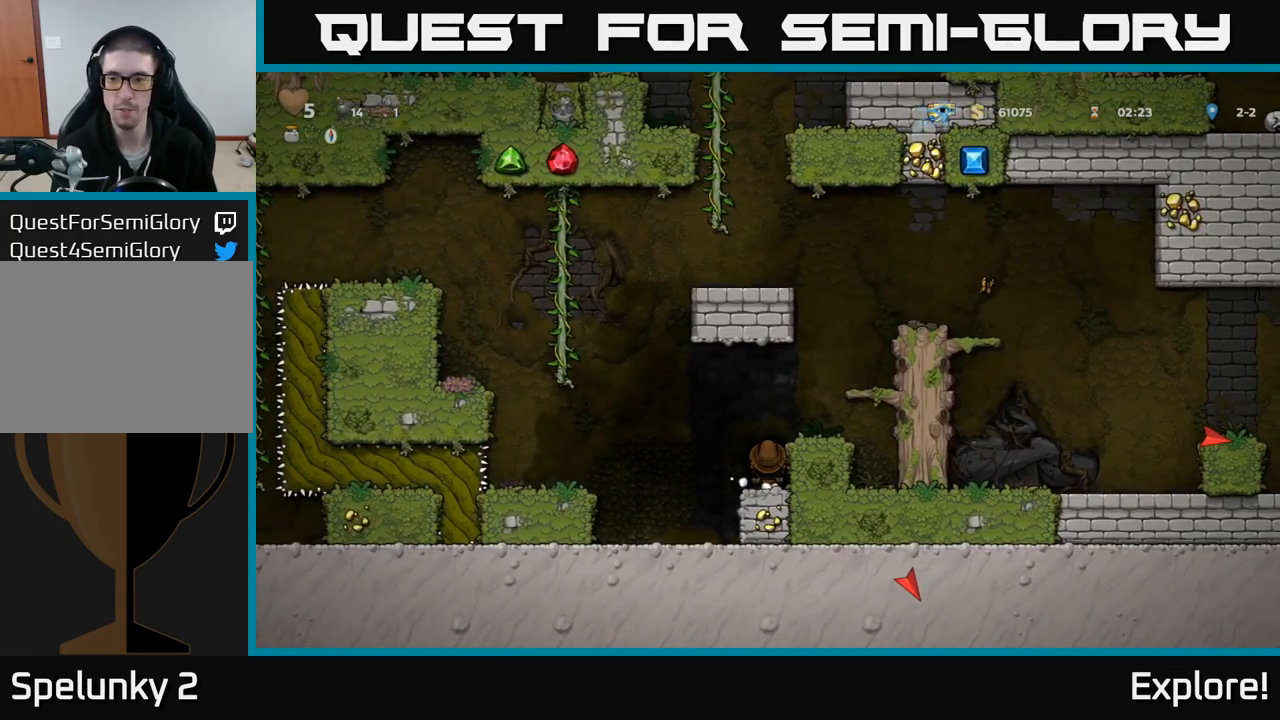
{"buttons": [], "right_stick": "center", "events": [[100, "L2", "up"]]}